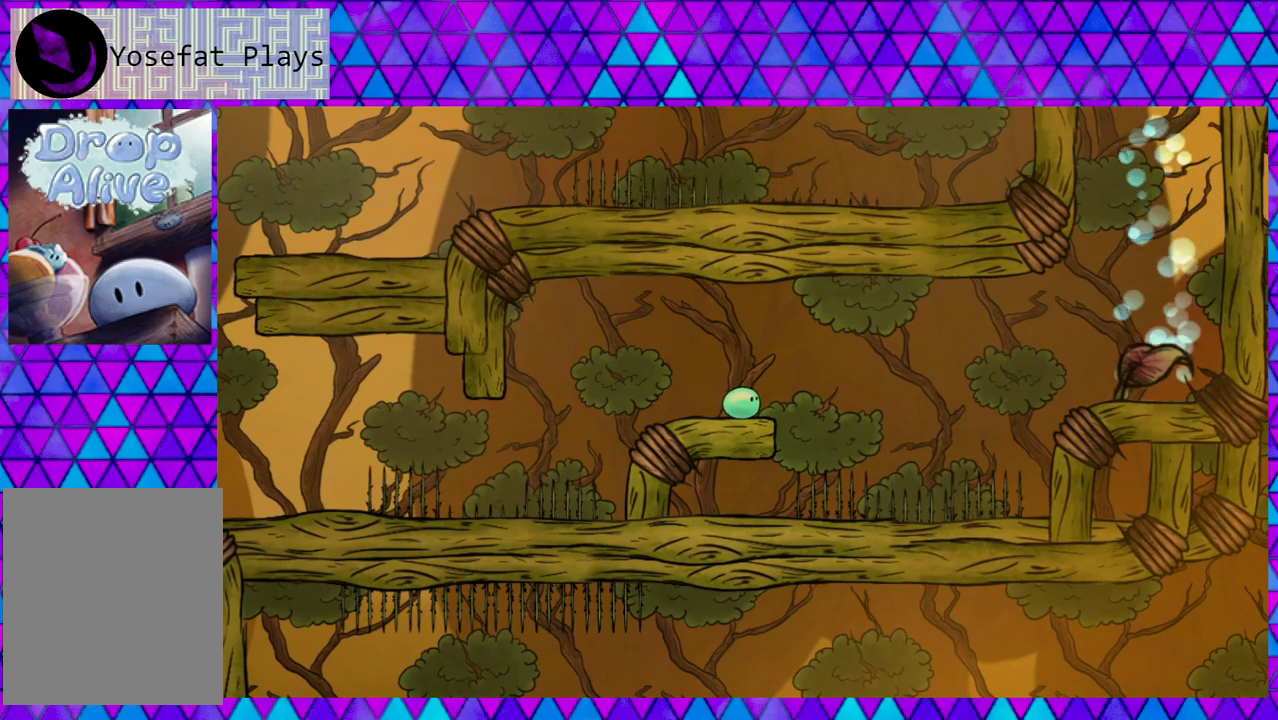
Gameplay with a controller (Nintendo layout); each line is a JSON object with the inputs held at the frame after it. "events" lists button and stick changes between this image and that frame as [ms after this image, input, new state], when the widget could be followed in between. Not read: L3 R3 left_stick.
{"buttons": ["B", "DPAD_RIGHT"], "right_stick": "center", "events": [[67, "DPAD_RIGHT", "down"], [117, "B", "down"]]}
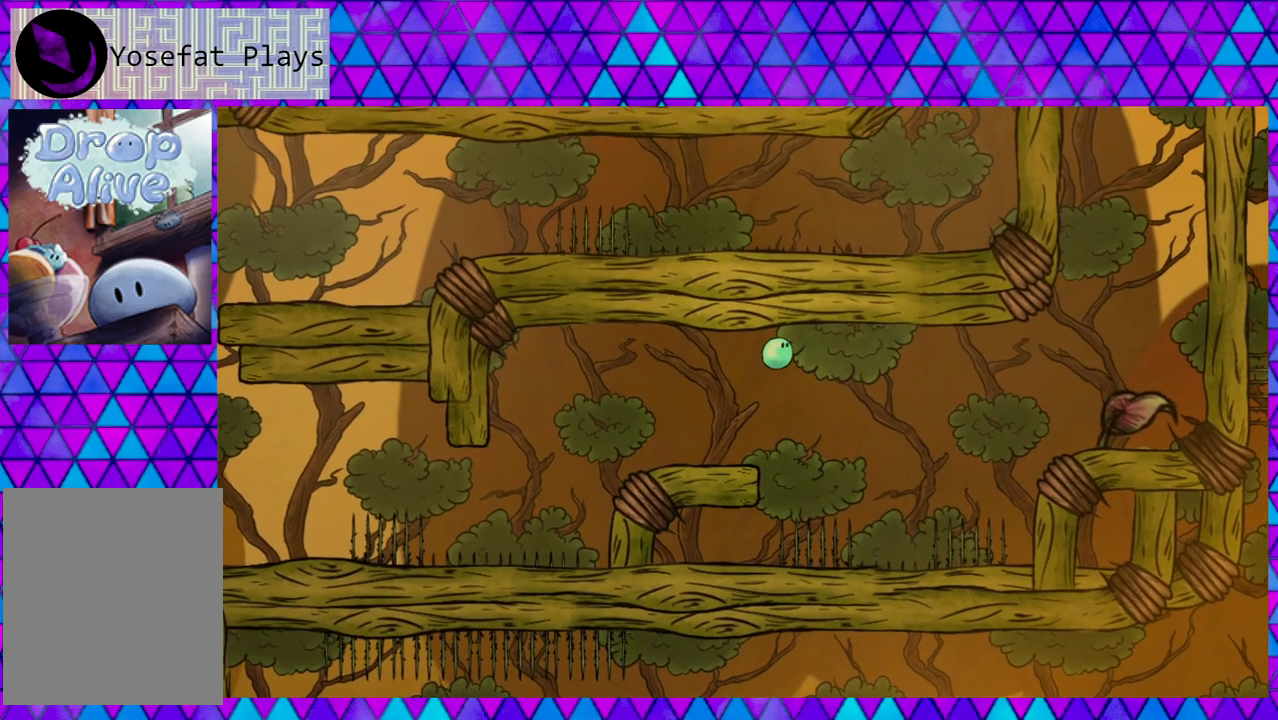
{"buttons": [], "right_stick": "center", "events": [[50, "B", "up"], [383, "DPAD_RIGHT", "up"]]}
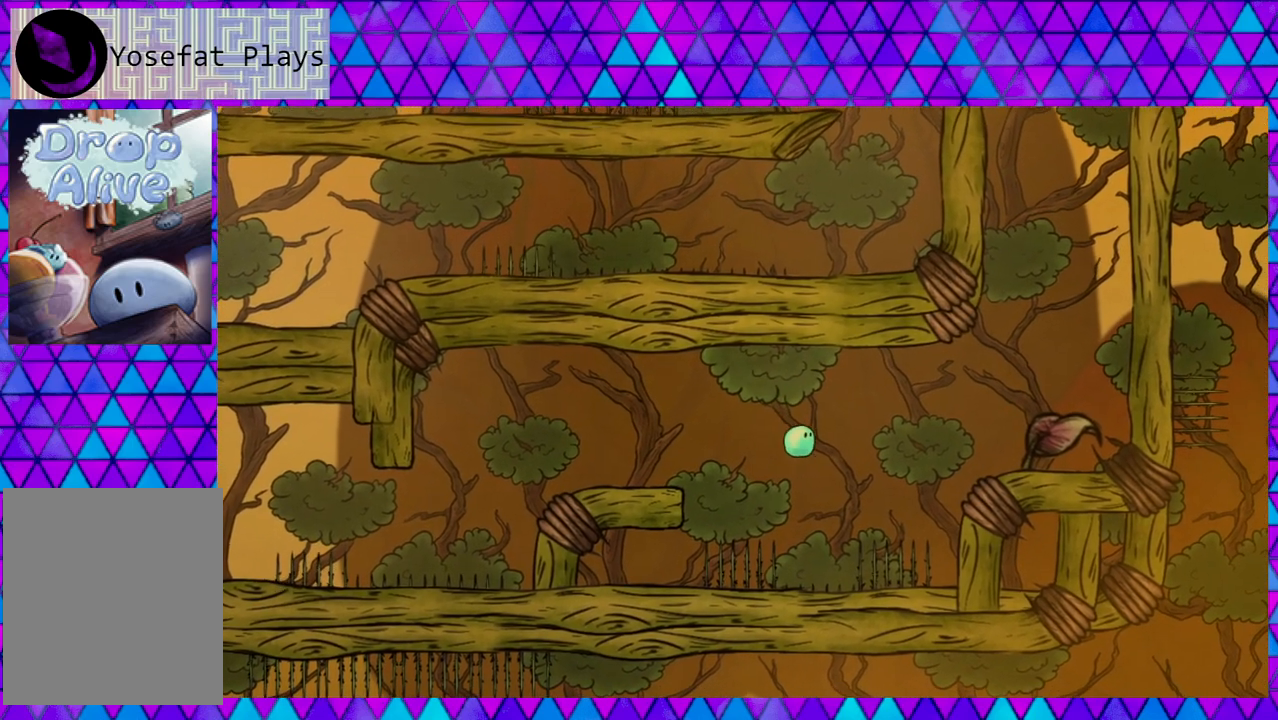
{"buttons": [], "right_stick": "center", "events": []}
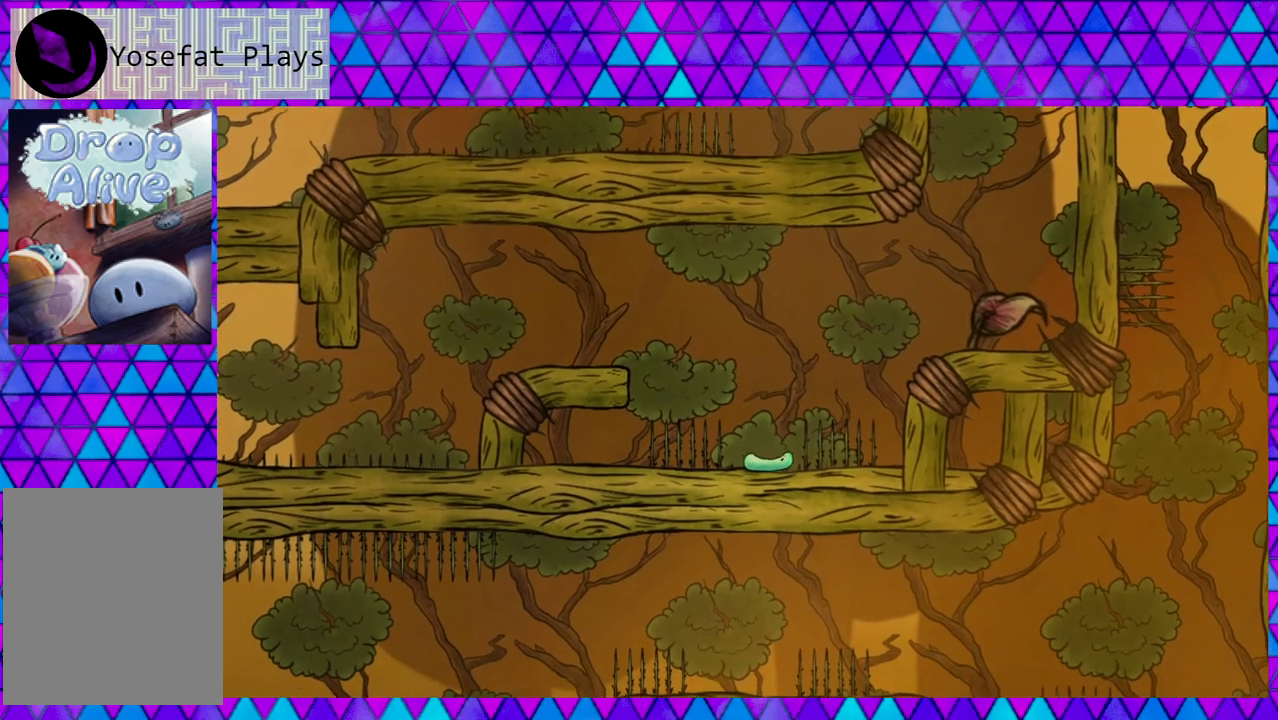
{"buttons": ["B", "DPAD_UP", "DPAD_RIGHT"], "right_stick": "center", "events": [[250, "DPAD_RIGHT", "down"], [283, "B", "down"], [283, "DPAD_UP", "down"]]}
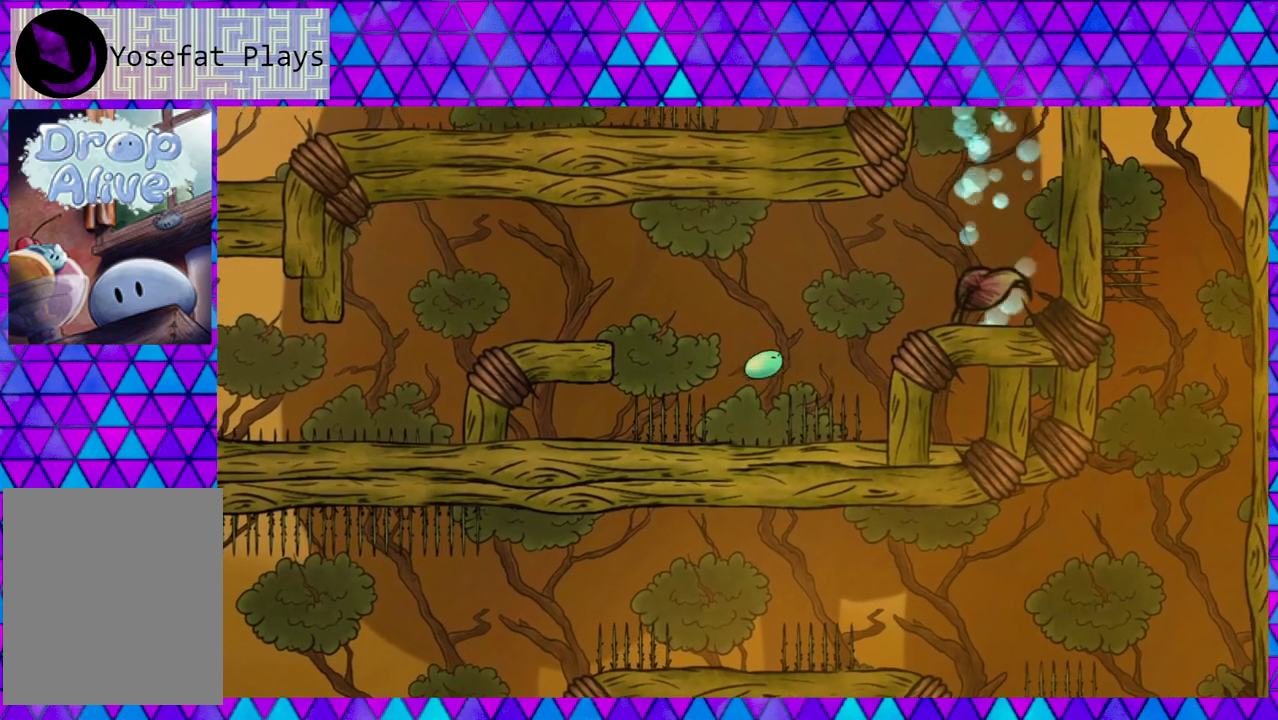
{"buttons": ["DPAD_RIGHT"], "right_stick": "center", "events": [[167, "DPAD_UP", "up"], [500, "B", "up"]]}
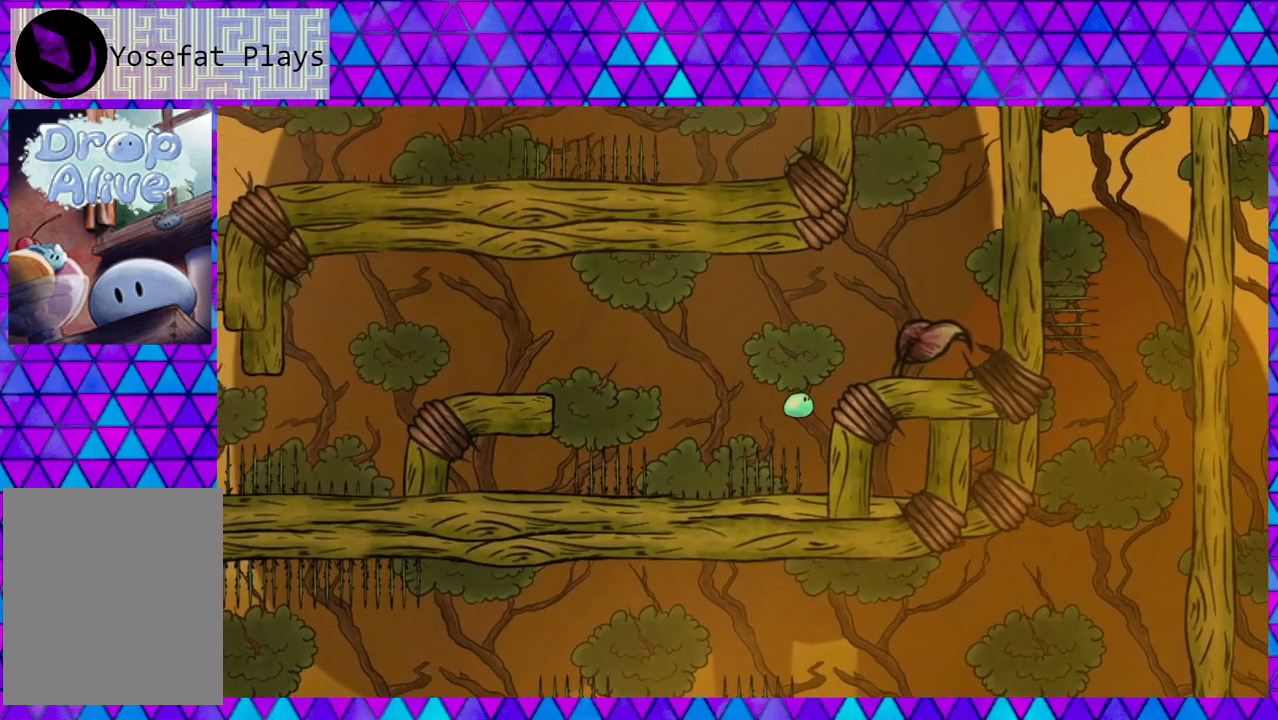
{"buttons": ["B", "DPAD_RIGHT"], "right_stick": "center", "events": [[167, "B", "down"]]}
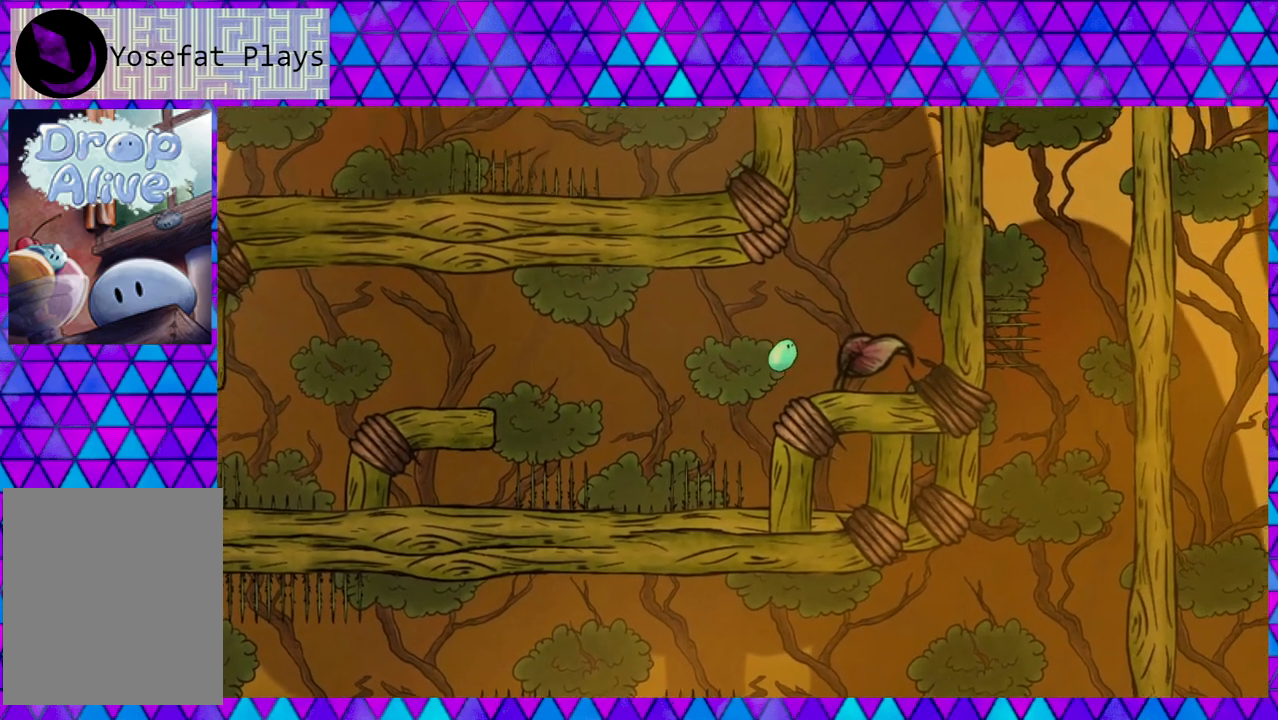
{"buttons": [], "right_stick": "center", "events": [[117, "B", "up"], [383, "DPAD_RIGHT", "up"]]}
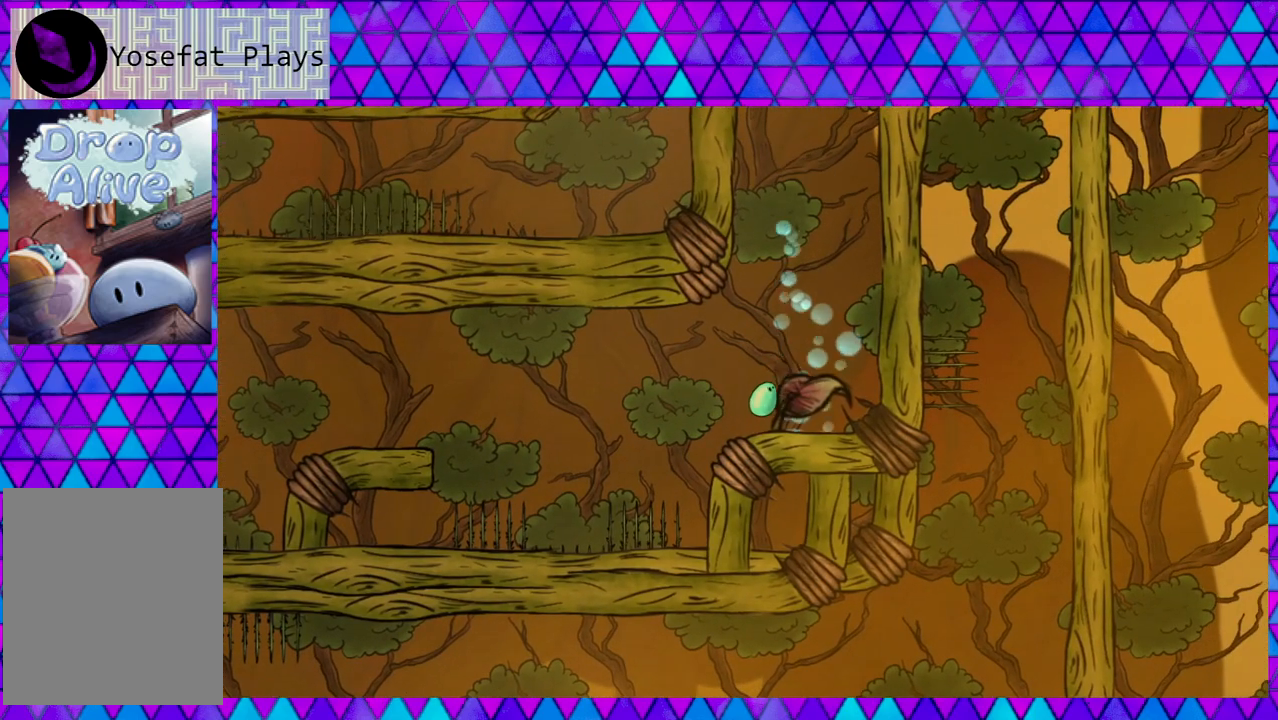
{"buttons": ["DPAD_RIGHT"], "right_stick": "center", "events": [[117, "B", "down"], [200, "DPAD_RIGHT", "down"], [433, "B", "up"]]}
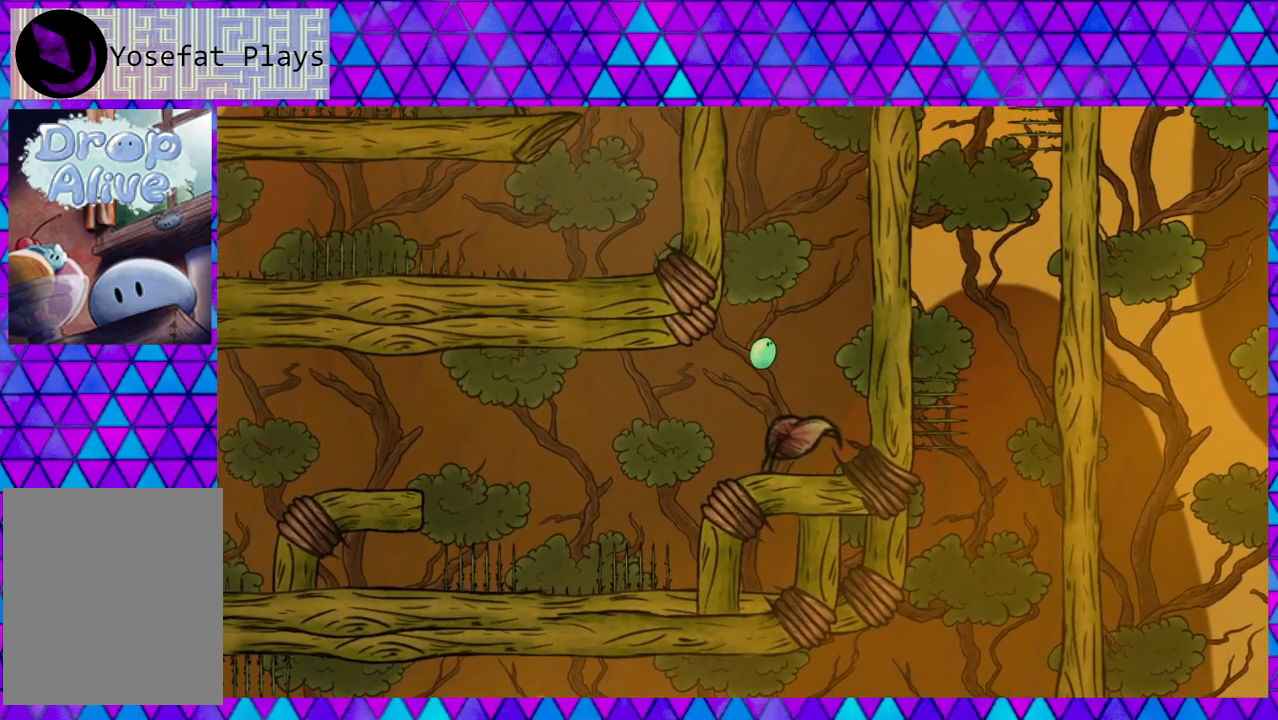
{"buttons": [], "right_stick": "center", "events": [[33, "DPAD_RIGHT", "up"], [267, "DPAD_RIGHT", "down"], [350, "DPAD_RIGHT", "up"]]}
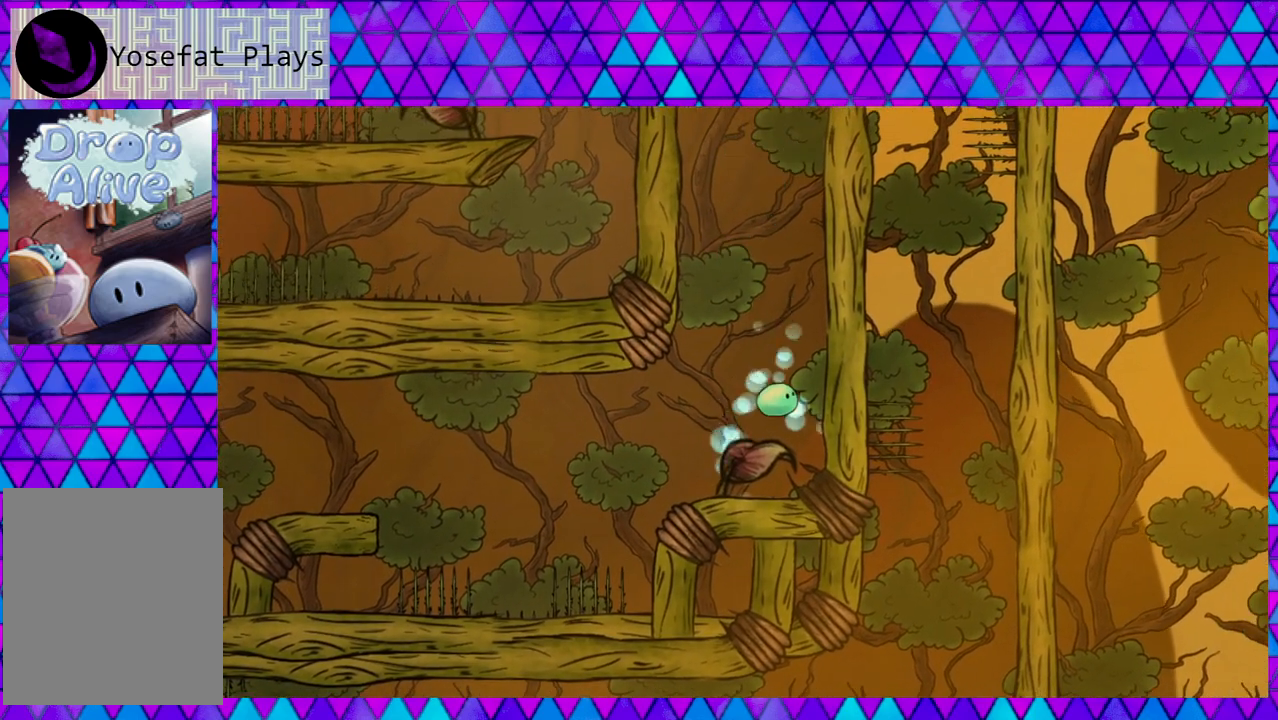
{"buttons": [], "right_stick": "center", "events": [[317, "DPAD_LEFT", "down"], [433, "DPAD_LEFT", "up"]]}
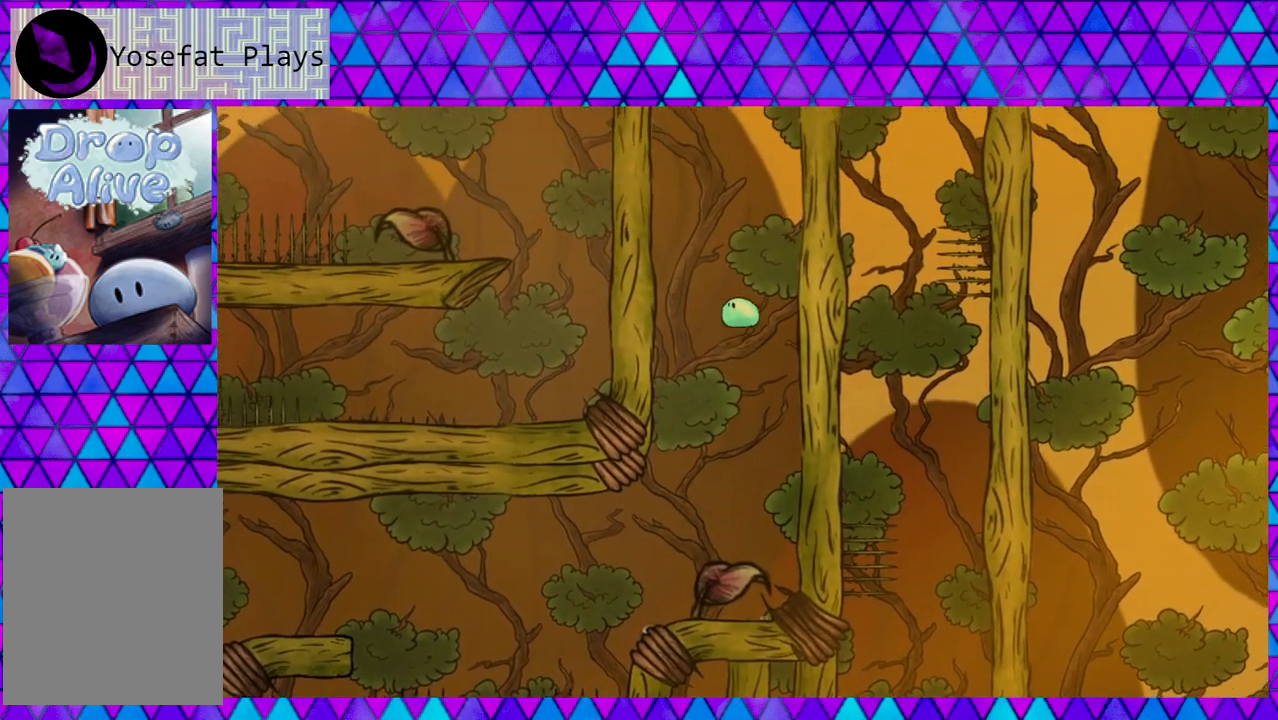
{"buttons": [], "right_stick": "center", "events": []}
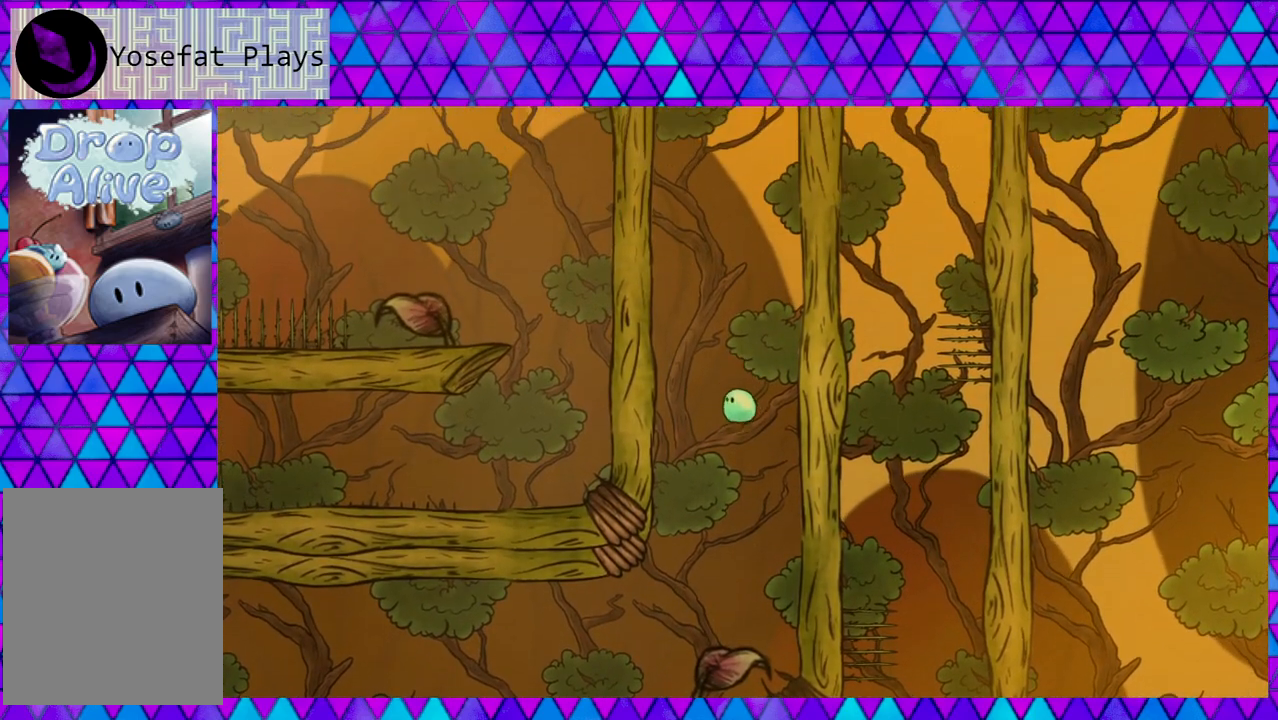
{"buttons": [], "right_stick": "center", "events": []}
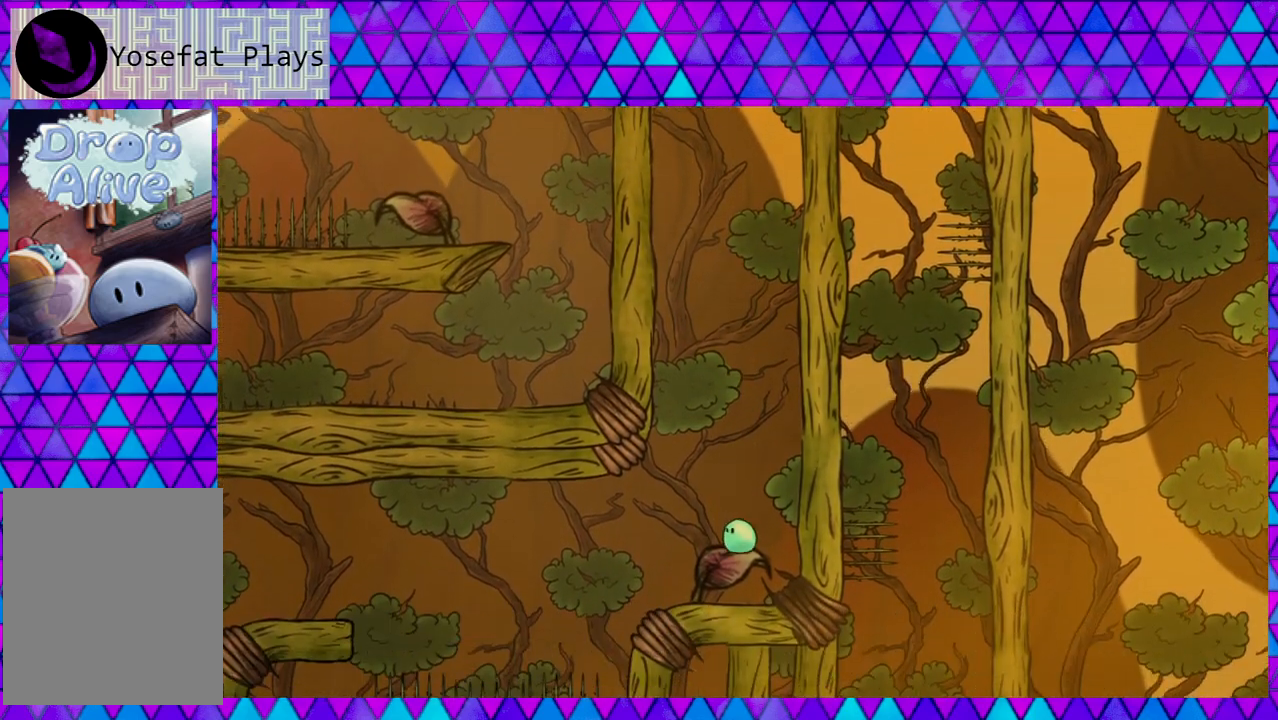
{"buttons": ["DPAD_LEFT"], "right_stick": "center", "events": [[400, "DPAD_LEFT", "down"]]}
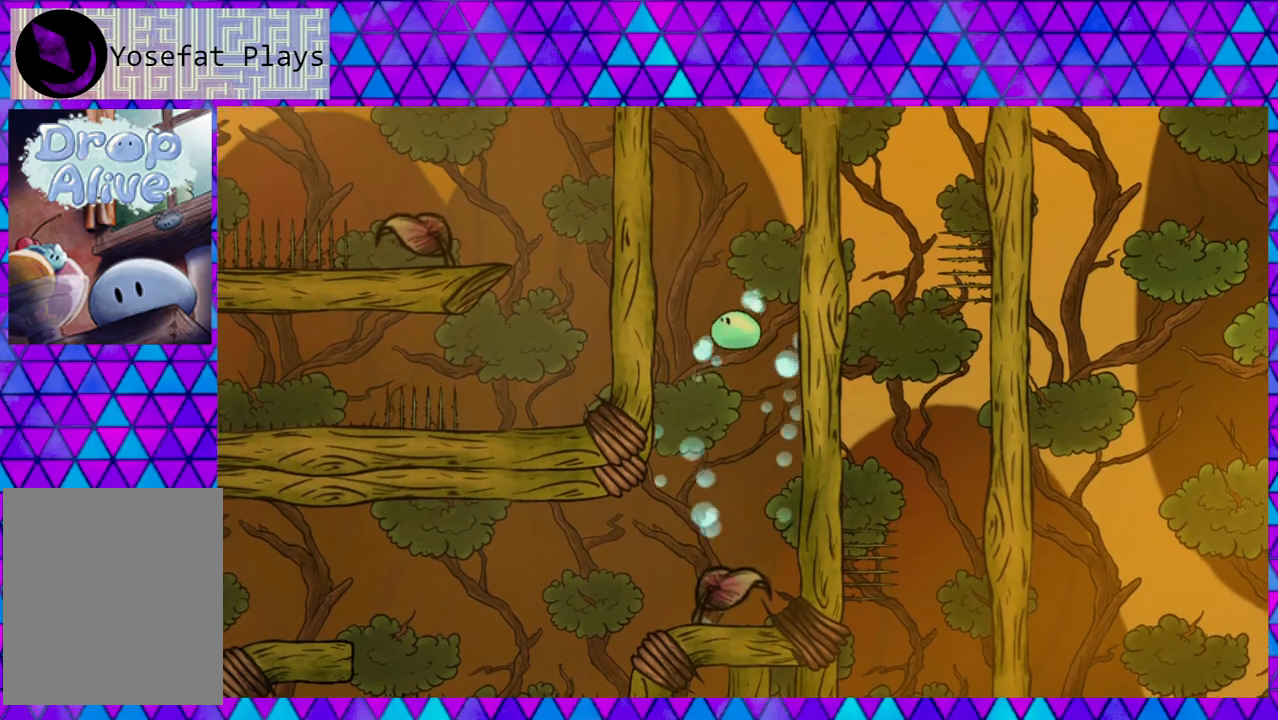
{"buttons": ["DPAD_LEFT"], "right_stick": "center", "events": []}
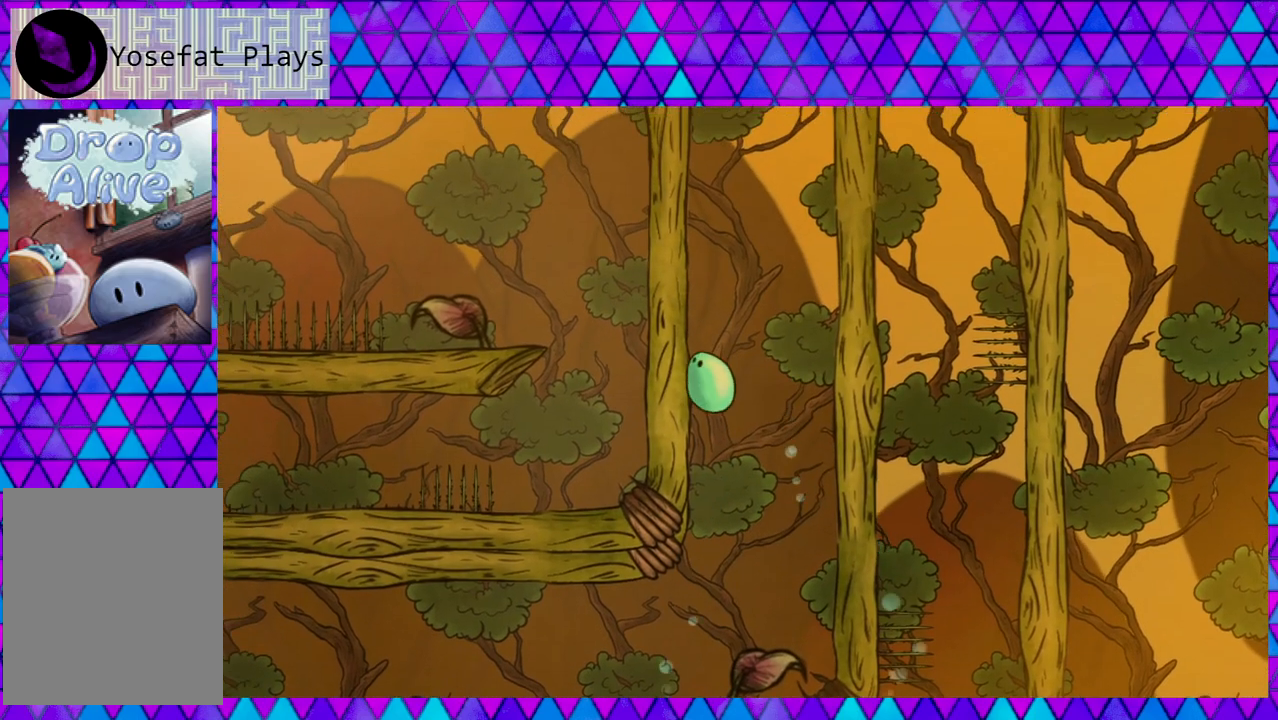
{"buttons": ["DPAD_LEFT"], "right_stick": "center", "events": [[67, "B", "down"], [417, "B", "up"]]}
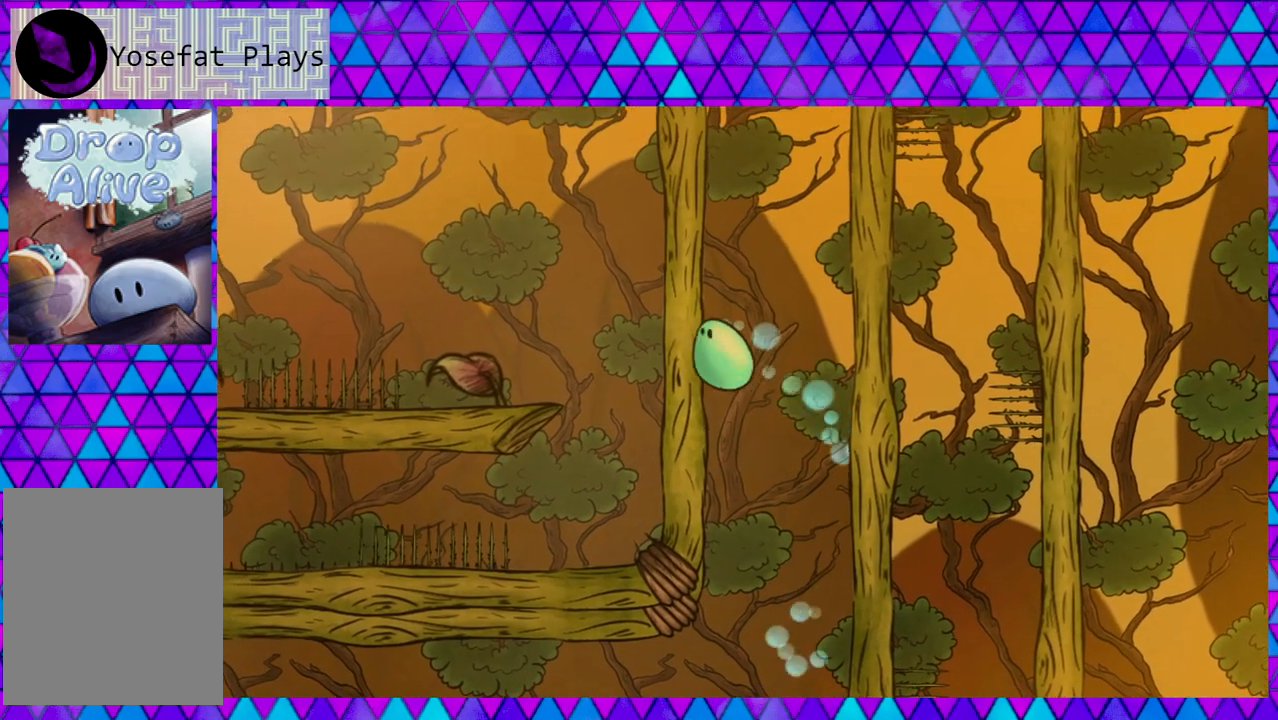
{"buttons": ["B", "DPAD_RIGHT"], "right_stick": "center", "events": [[67, "DPAD_LEFT", "up"], [167, "DPAD_RIGHT", "down"], [217, "B", "down"]]}
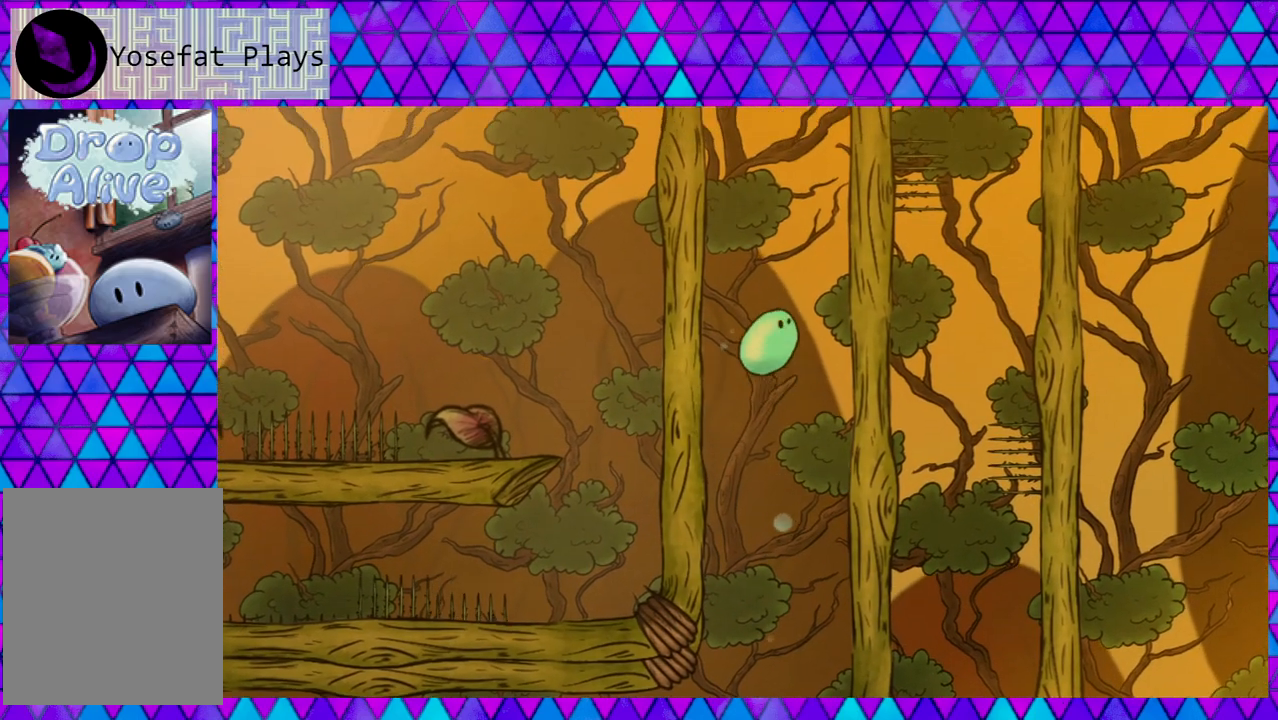
{"buttons": ["B", "DPAD_RIGHT"], "right_stick": "center", "events": [[367, "B", "up"], [500, "B", "down"]]}
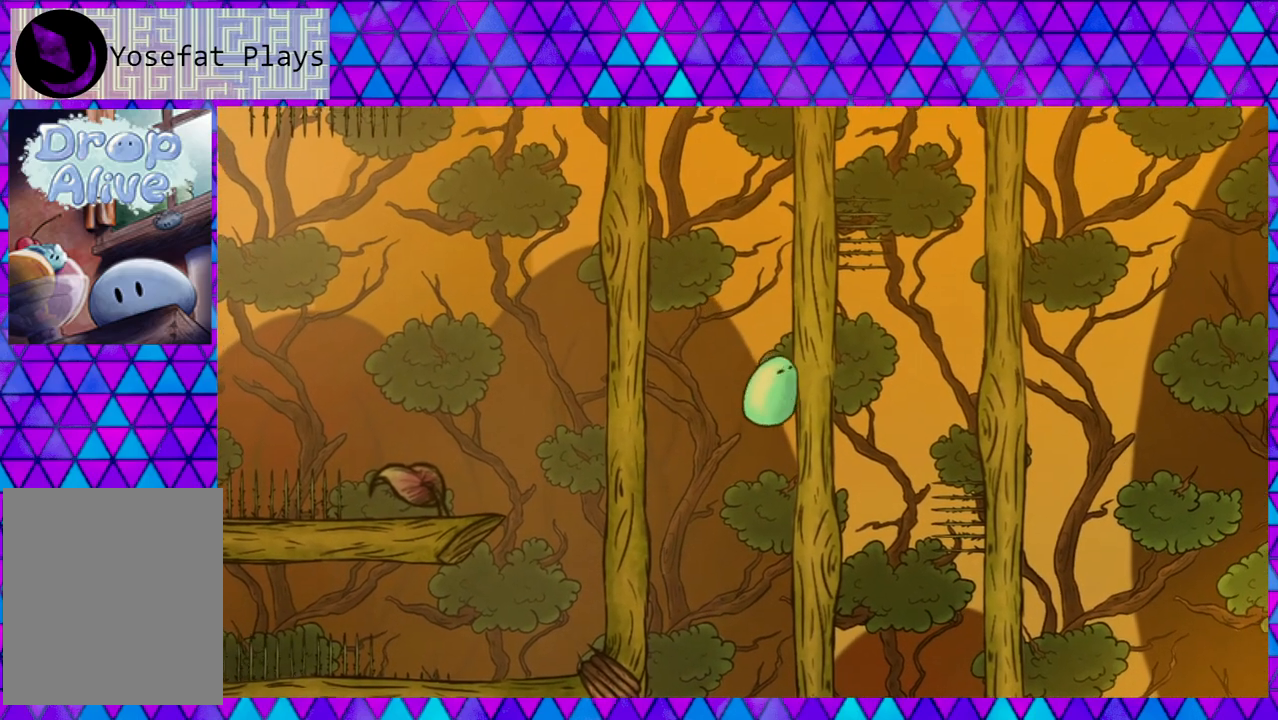
{"buttons": ["DPAD_RIGHT"], "right_stick": "center", "events": [[417, "B", "up"]]}
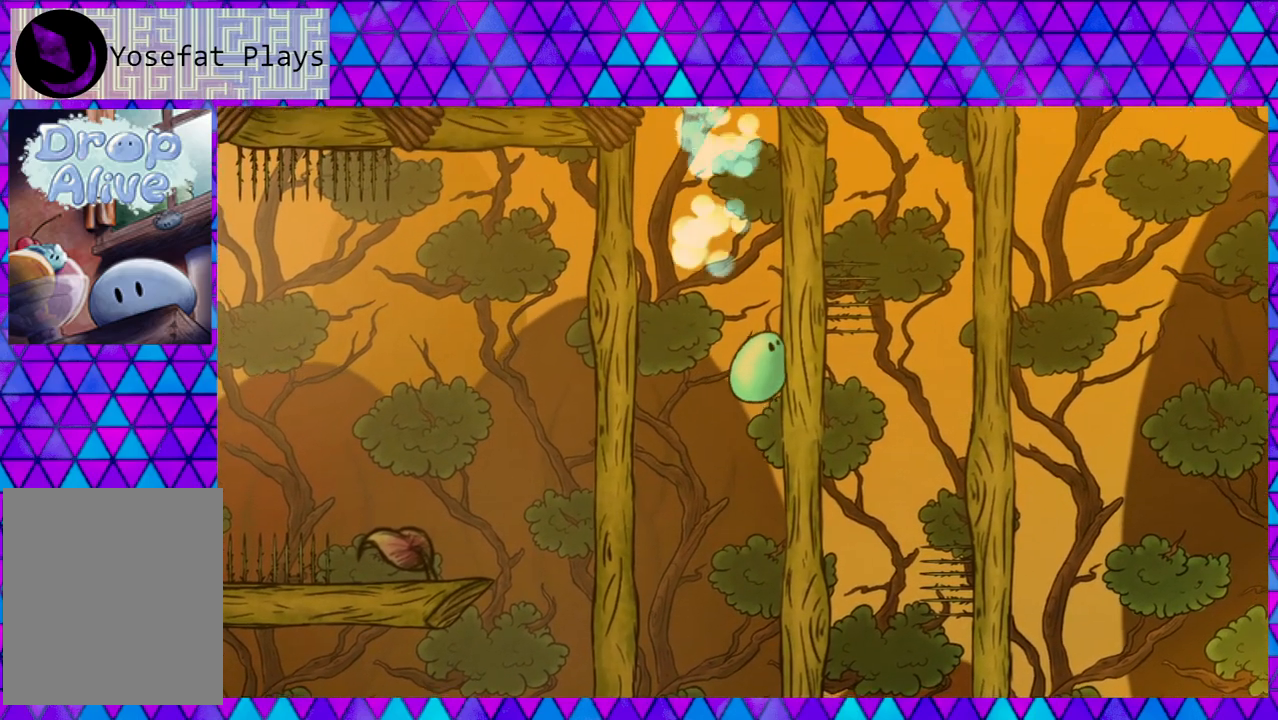
{"buttons": ["DPAD_RIGHT"], "right_stick": "center", "events": [[50, "B", "down"], [433, "B", "up"]]}
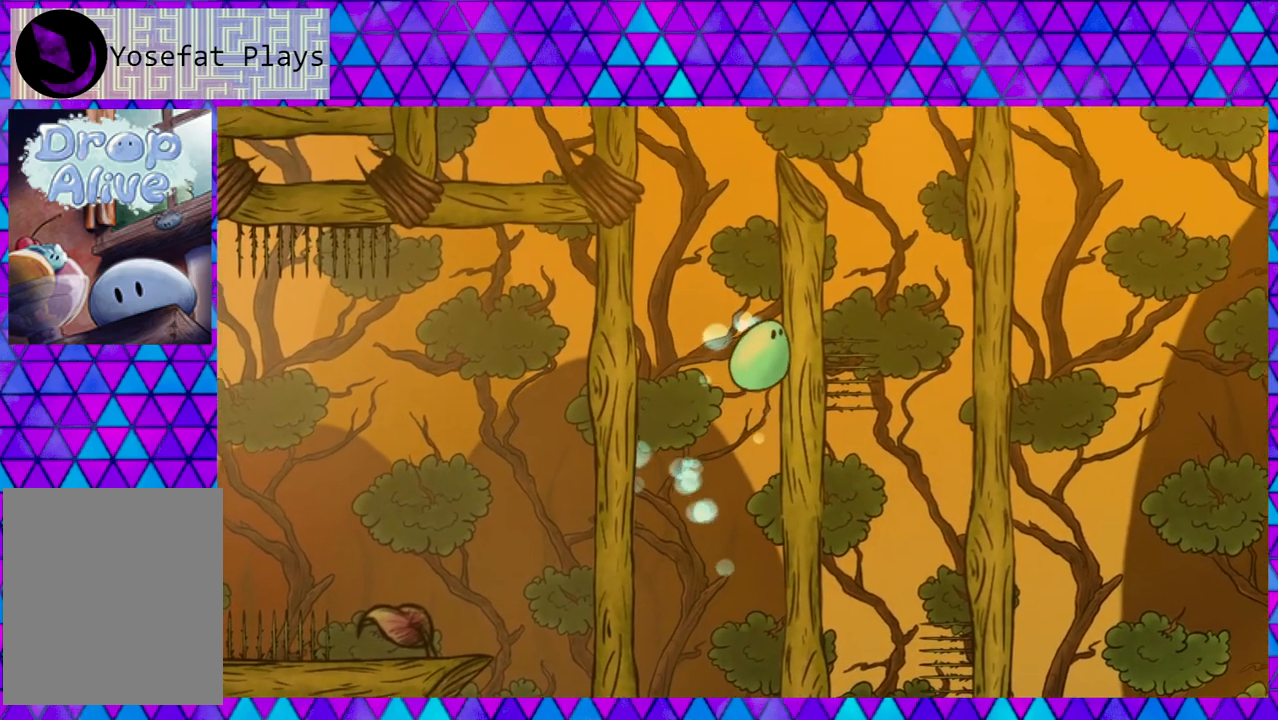
{"buttons": ["DPAD_RIGHT"], "right_stick": "center", "events": [[167, "B", "down"], [500, "B", "up"]]}
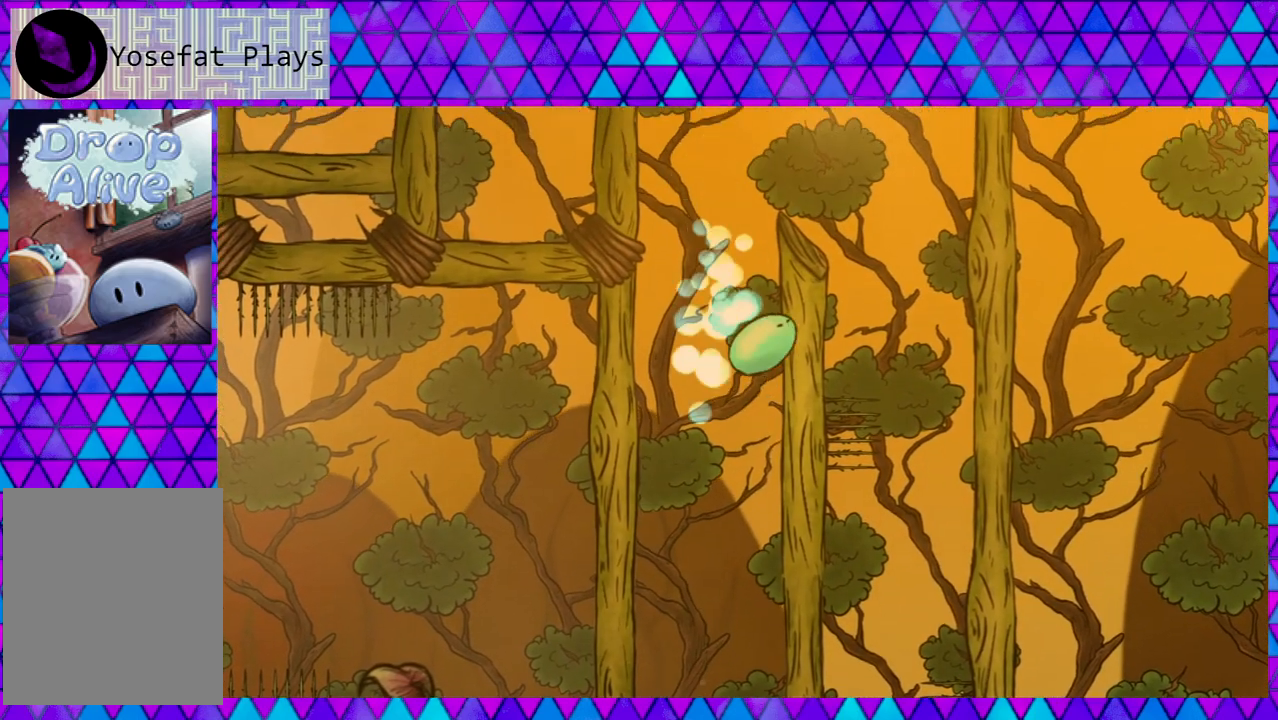
{"buttons": ["B", "DPAD_RIGHT"], "right_stick": "center", "events": [[367, "B", "down"]]}
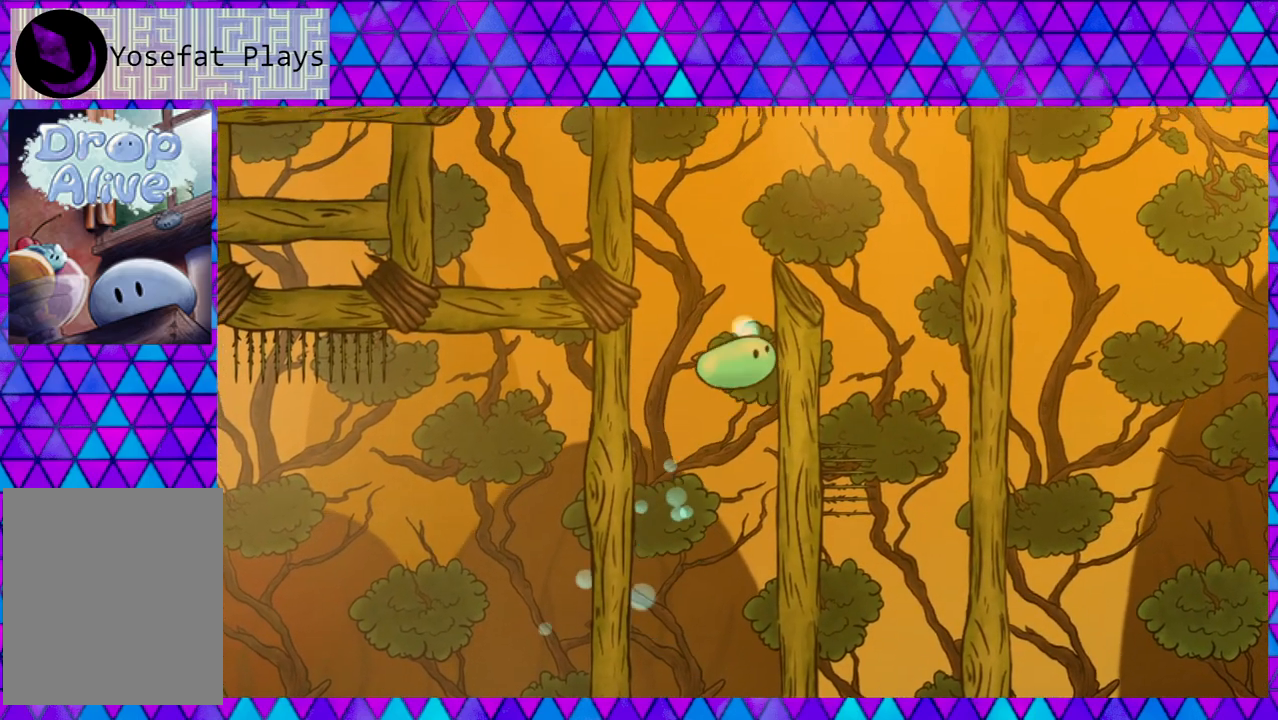
{"buttons": ["DPAD_RIGHT"], "right_stick": "center", "events": [[183, "B", "up"]]}
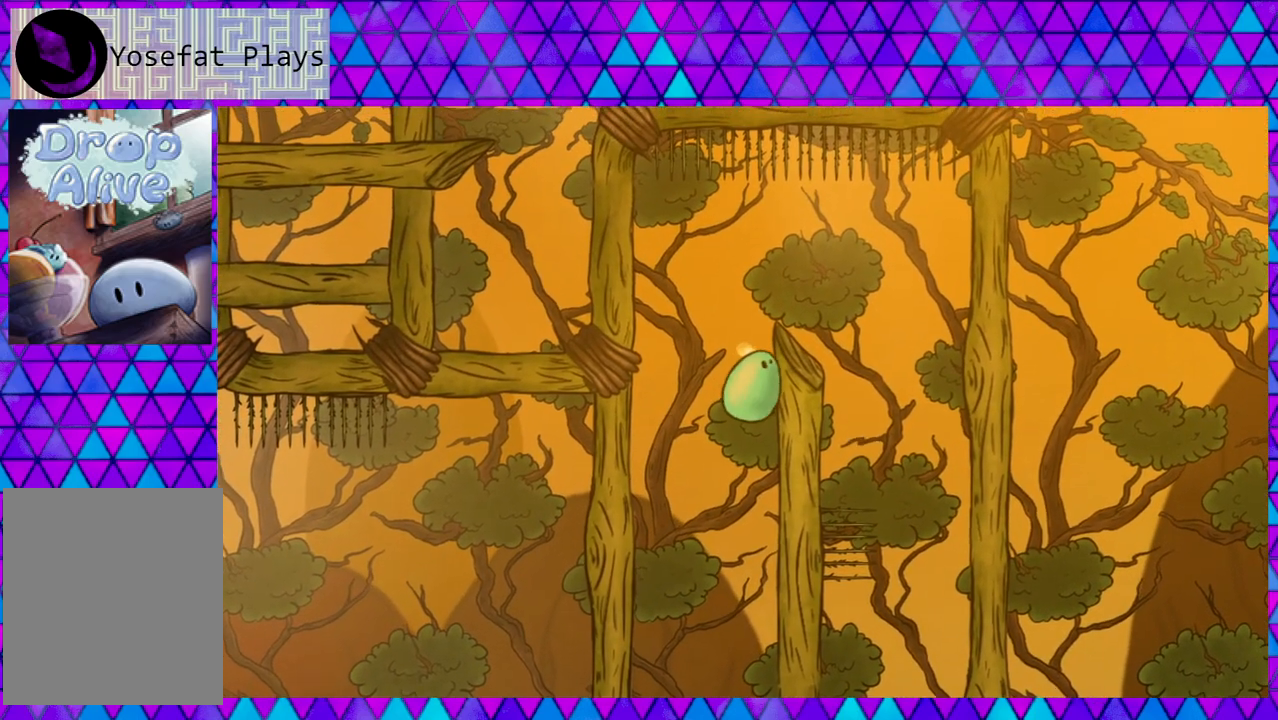
{"buttons": ["DPAD_RIGHT"], "right_stick": "center", "events": [[50, "B", "down"], [383, "B", "up"]]}
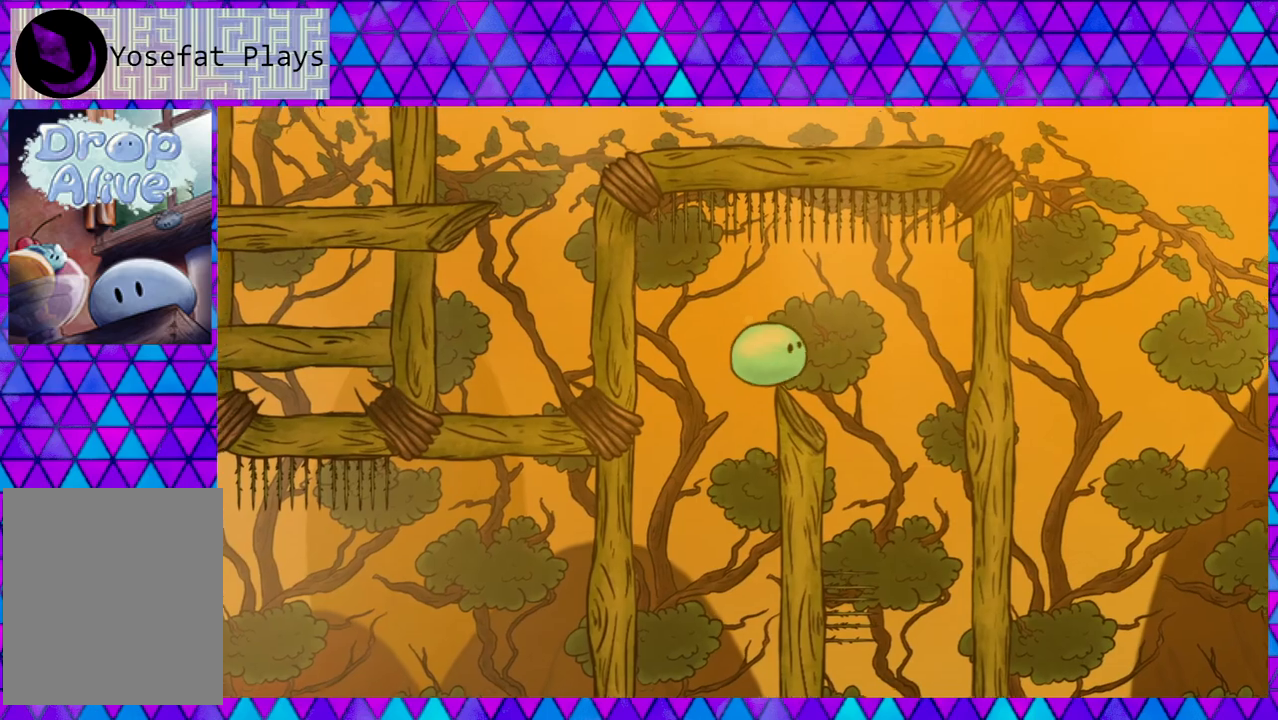
{"buttons": [], "right_stick": "center", "events": [[83, "DPAD_RIGHT", "up"], [183, "DPAD_LEFT", "down"], [250, "DPAD_LEFT", "up"]]}
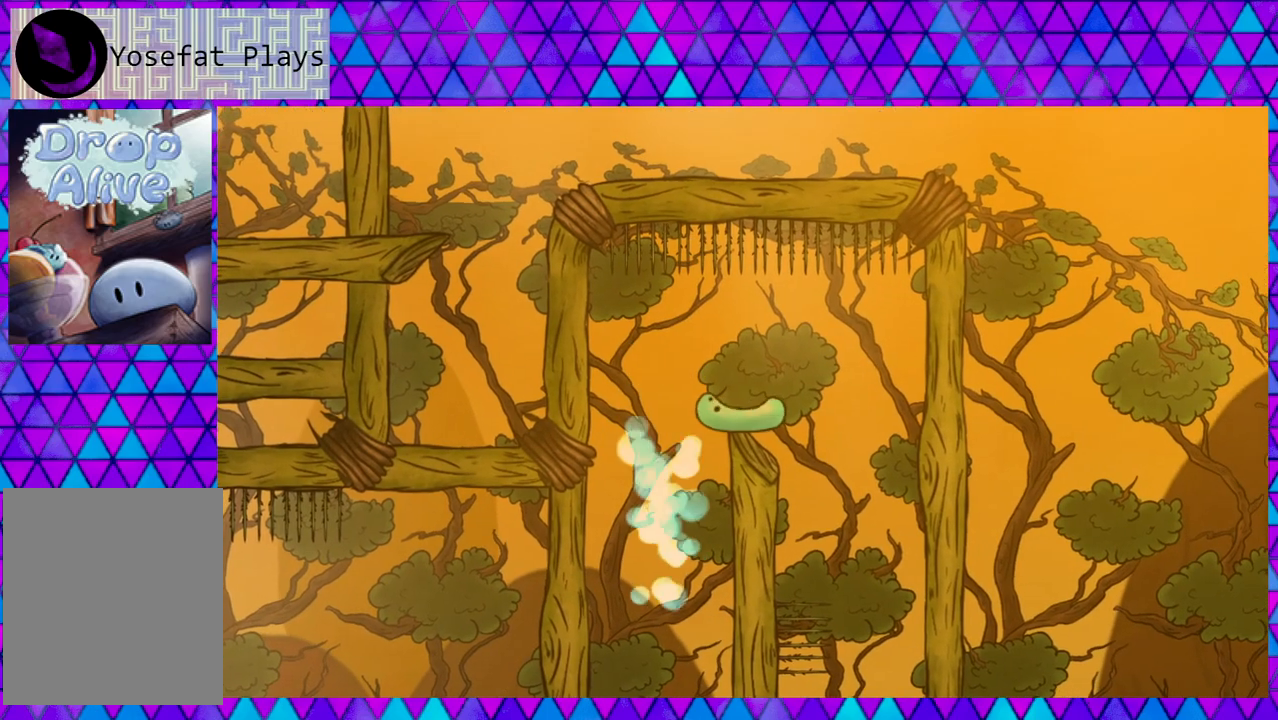
{"buttons": ["DPAD_RIGHT"], "right_stick": "center", "events": [[267, "DPAD_RIGHT", "down"]]}
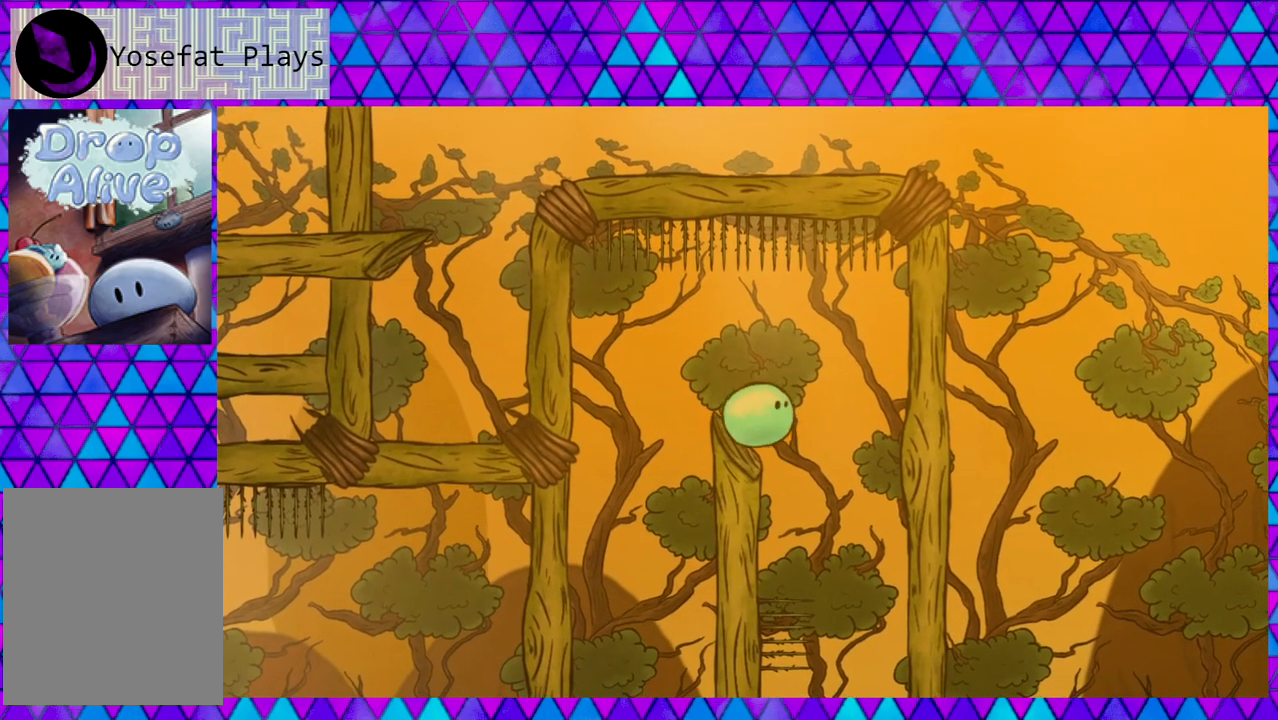
{"buttons": ["DPAD_RIGHT"], "right_stick": "center", "events": []}
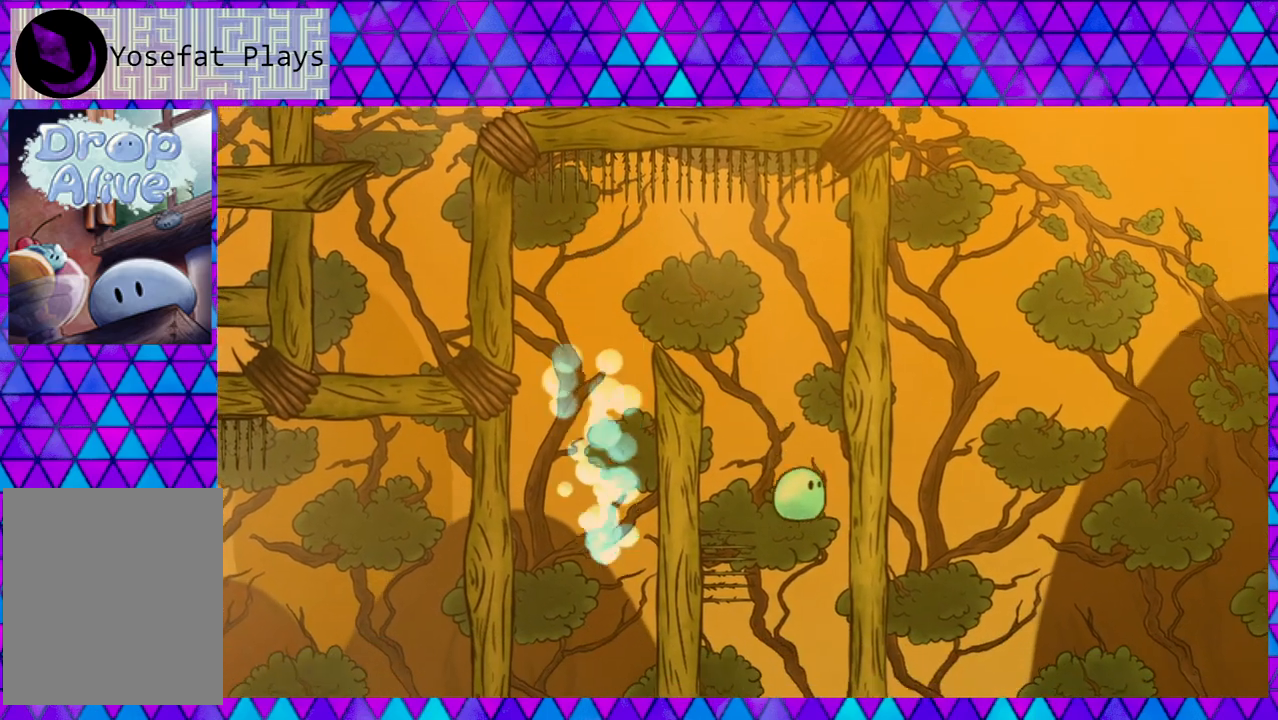
{"buttons": ["DPAD_RIGHT"], "right_stick": "center", "events": []}
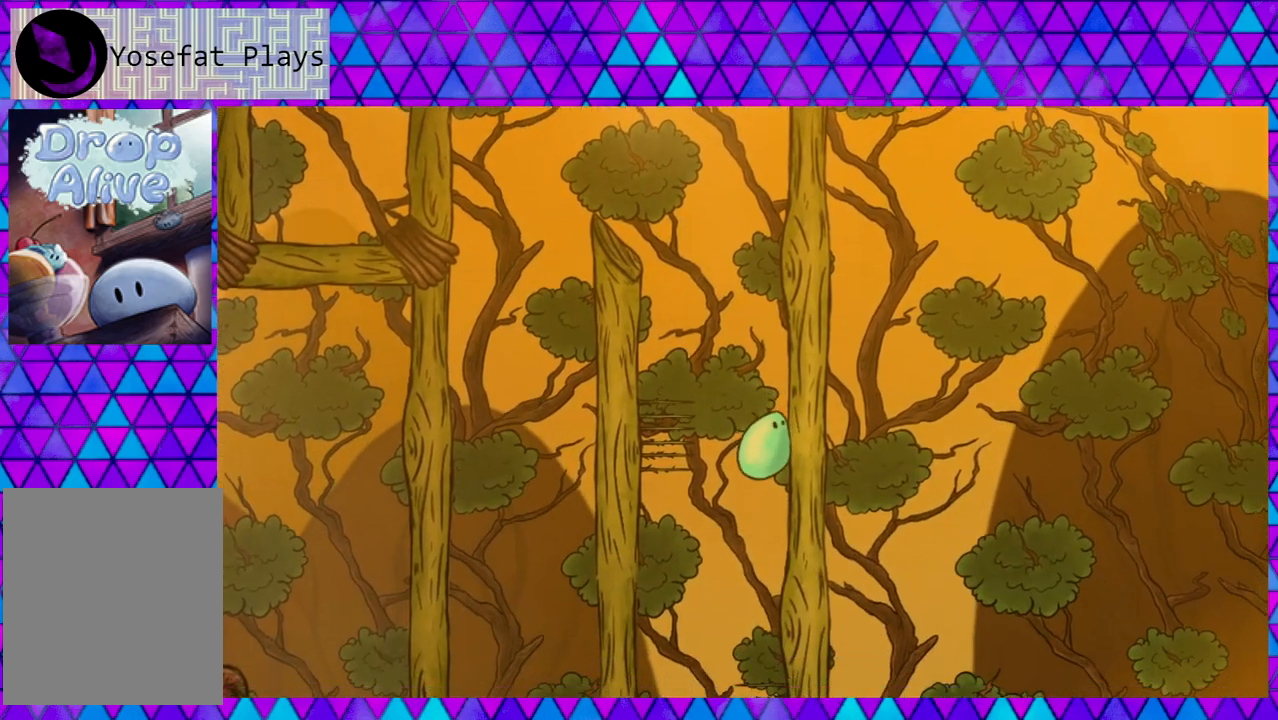
{"buttons": ["DPAD_RIGHT"], "right_stick": "center", "events": []}
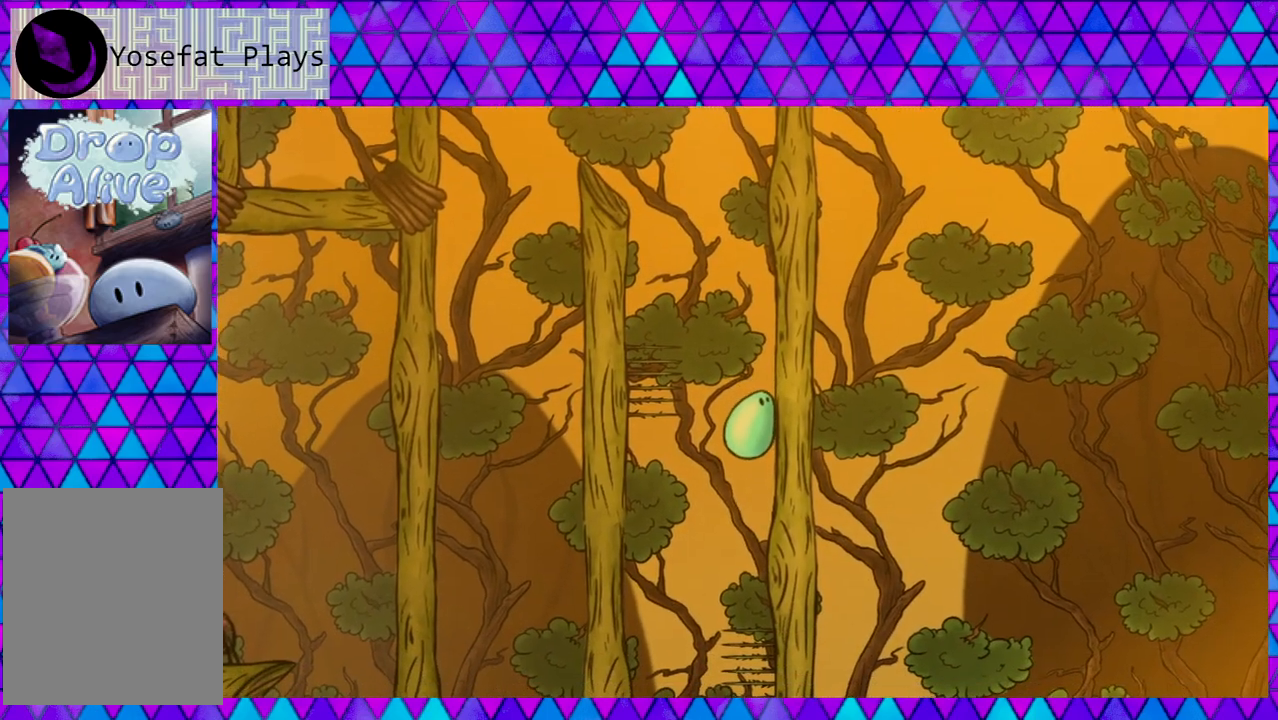
{"buttons": ["DPAD_RIGHT"], "right_stick": "center", "events": []}
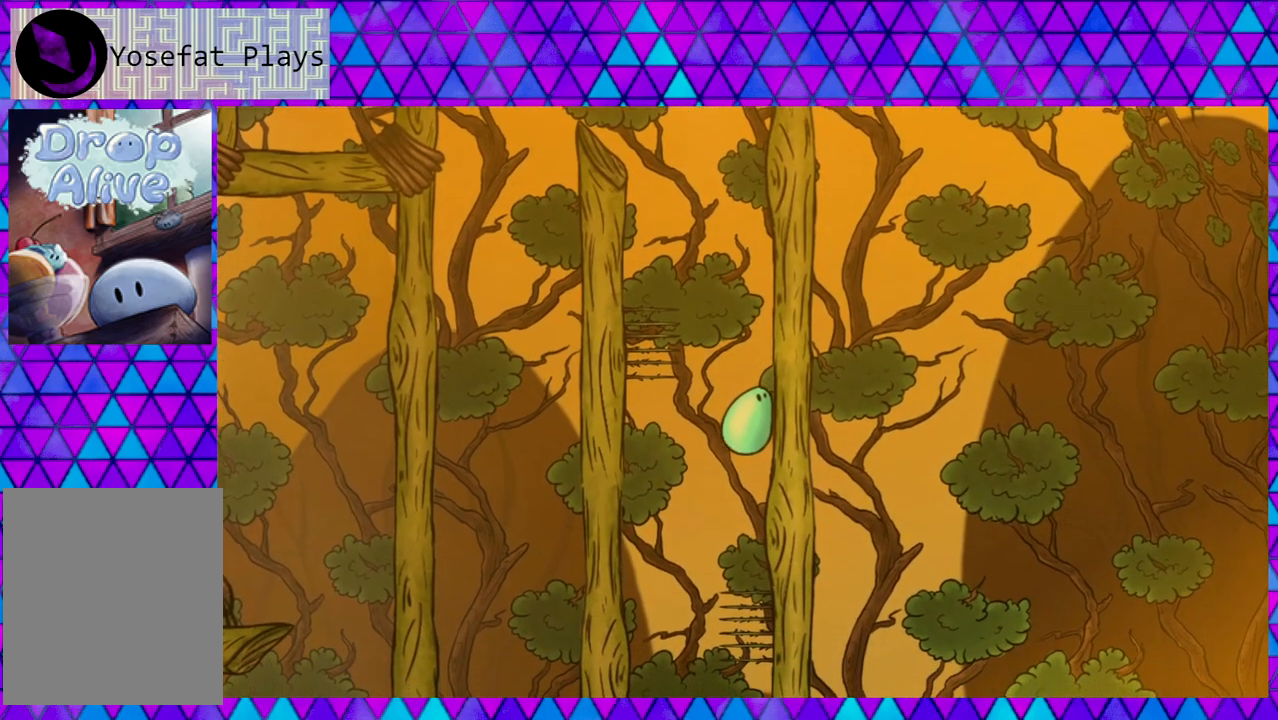
{"buttons": ["DPAD_RIGHT"], "right_stick": "center", "events": []}
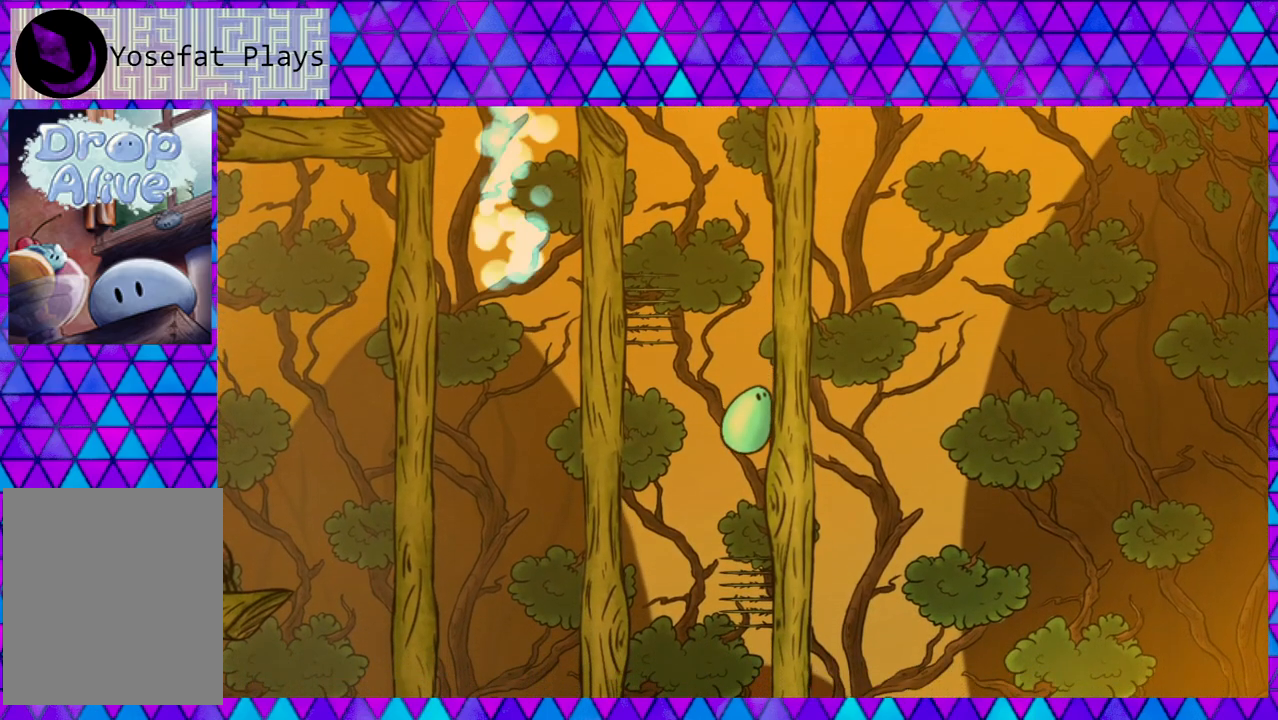
{"buttons": ["DPAD_RIGHT"], "right_stick": "center", "events": []}